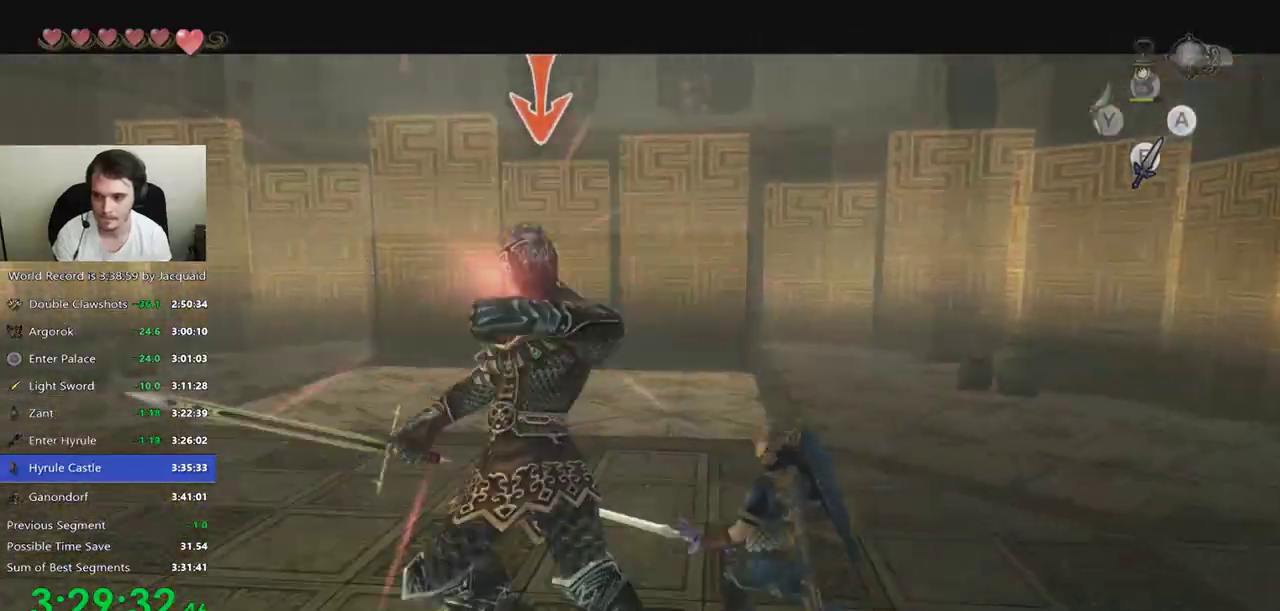
Gameplay with a controller (Xbox layout); each line is a JSON object with the inputs held at the frame after it. "events" lists button and stick changes between this image and that frame as [ms after this image, input, new state], when the widget could be followed in between. Not read: L3 R3.
{"buttons": ["A", "L2"], "left_stick": "left", "right_stick": "center", "events": [[100, "B", "up"], [267, "left_stick", "left"], [367, "A", "down"], [400, "A", "up"], [500, "A", "down"]]}
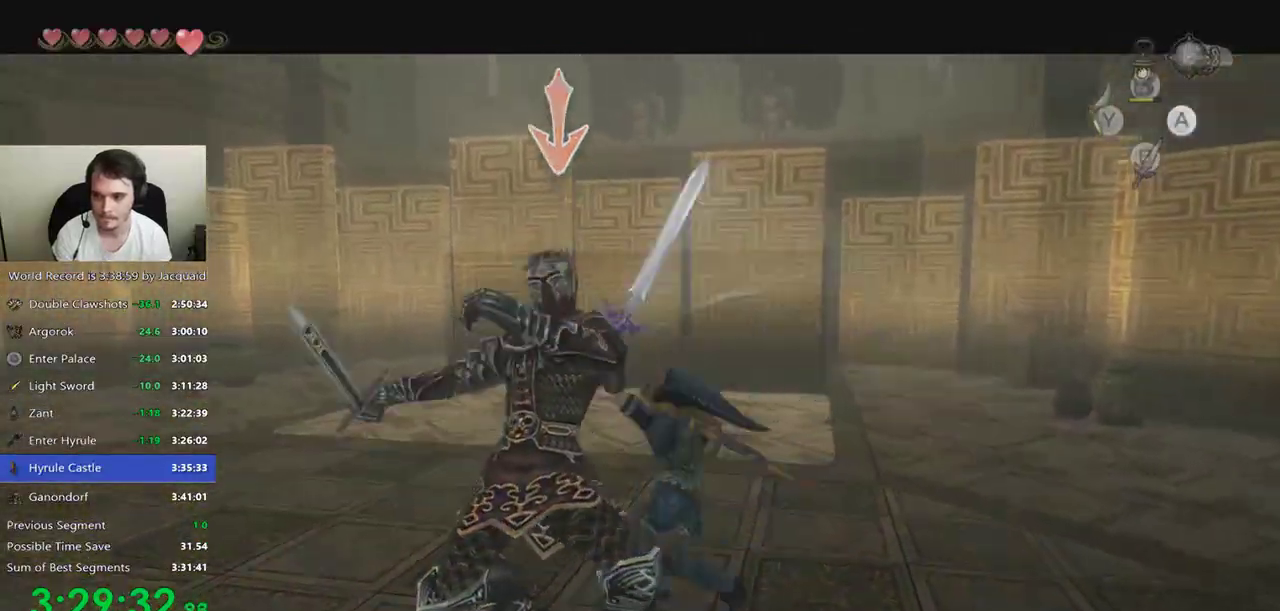
{"buttons": [], "left_stick": "up", "right_stick": "center", "events": [[100, "A", "up"], [167, "A", "down"], [233, "A", "up"], [300, "A", "down"], [367, "A", "up"], [400, "L2", "up"], [433, "left_stick", "up"]]}
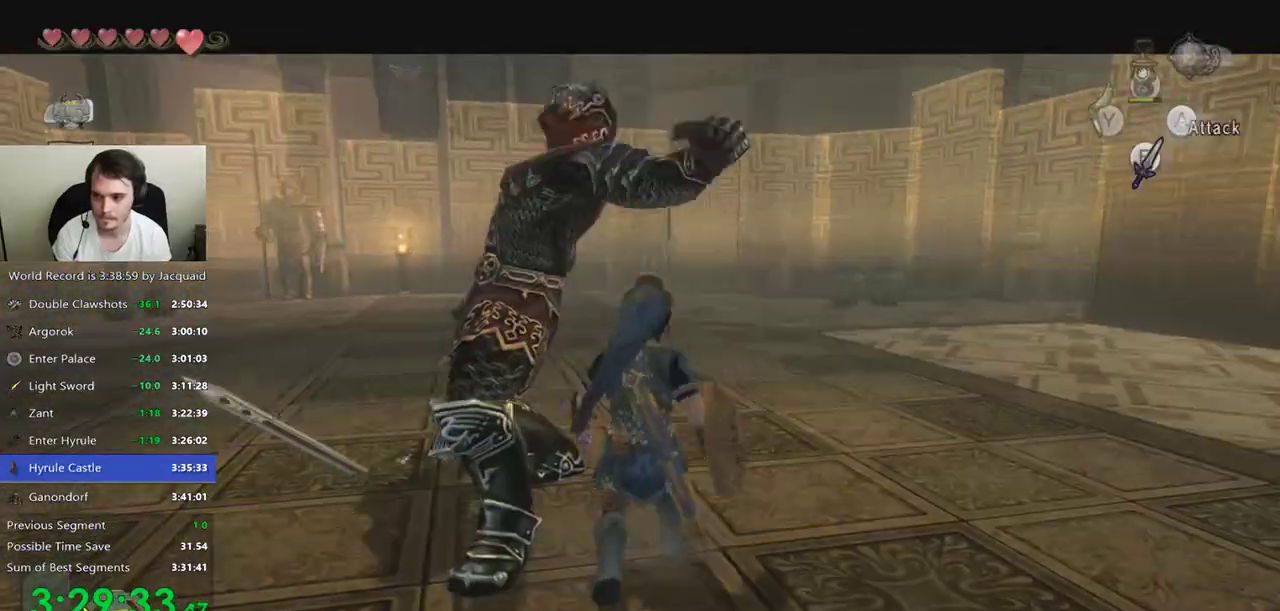
{"buttons": [], "left_stick": "up-right", "right_stick": "center", "events": [[133, "left_stick", "up-right"], [267, "B", "down"], [333, "B", "up"]]}
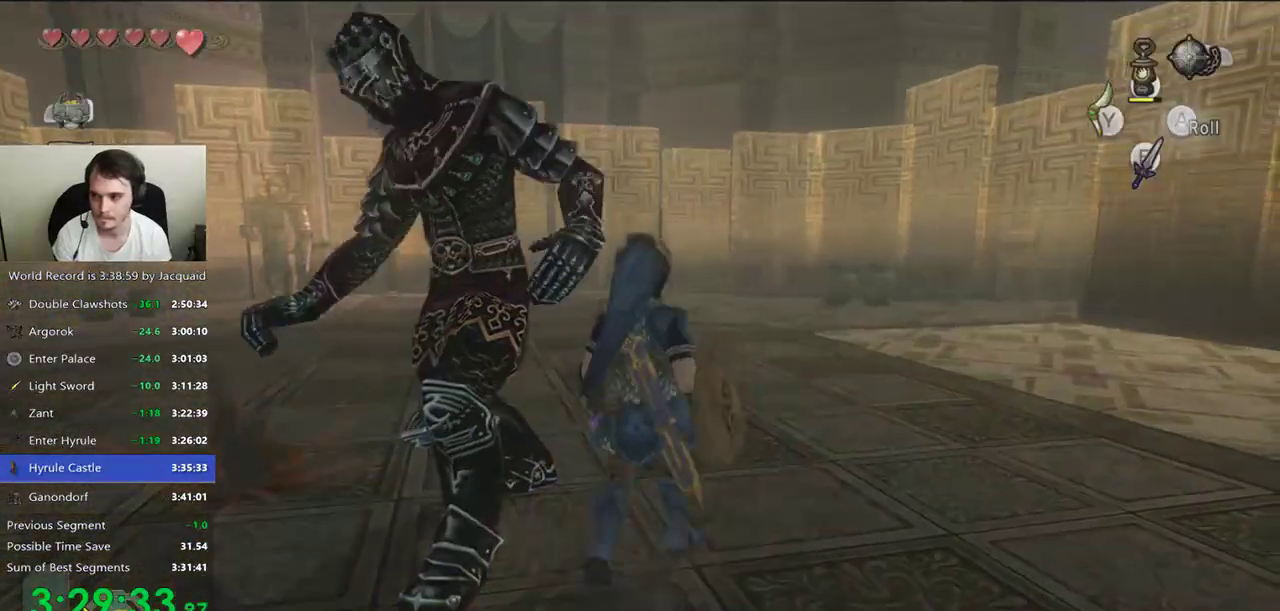
{"buttons": [], "left_stick": "up", "right_stick": "center", "events": [[200, "left_stick", "up"]]}
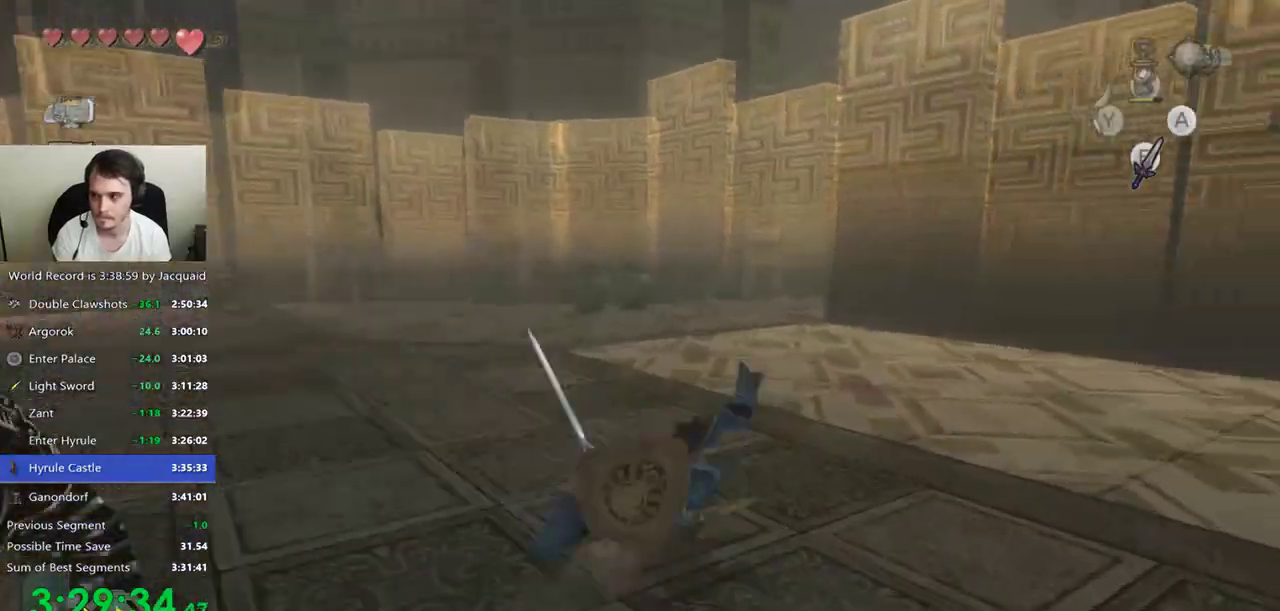
{"buttons": [], "left_stick": "center", "right_stick": "center", "events": [[333, "left_stick", "center"]]}
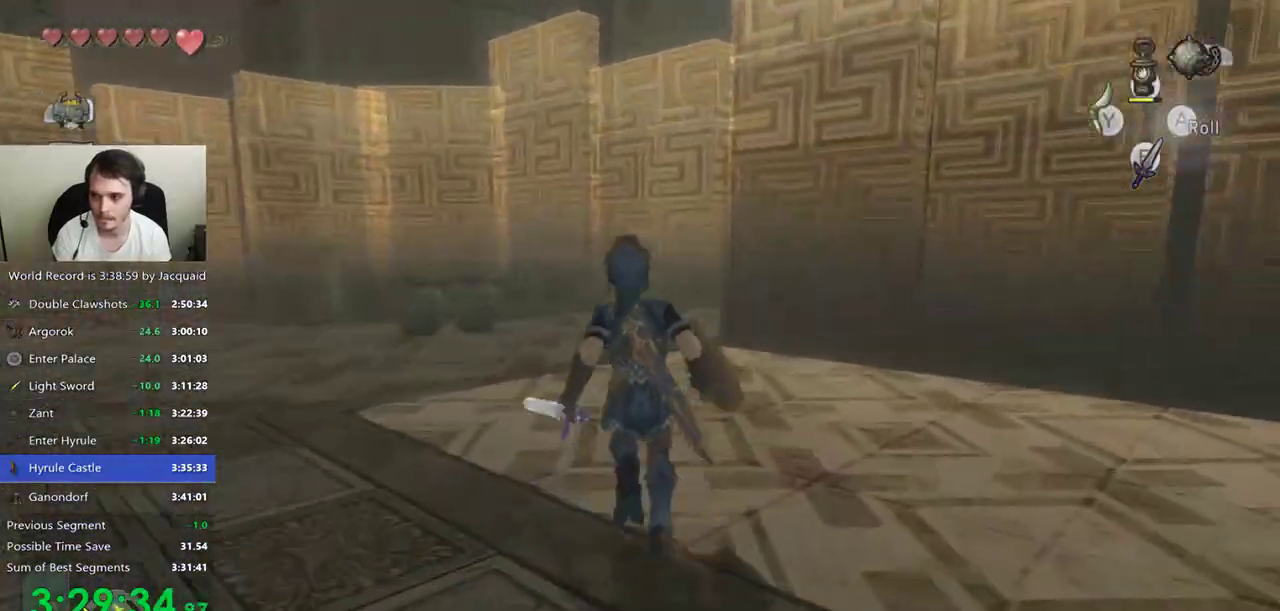
{"buttons": [], "left_stick": "center", "right_stick": "center", "events": [[100, "left_stick", "down-left"], [200, "left_stick", "down"], [300, "left_stick", "center"]]}